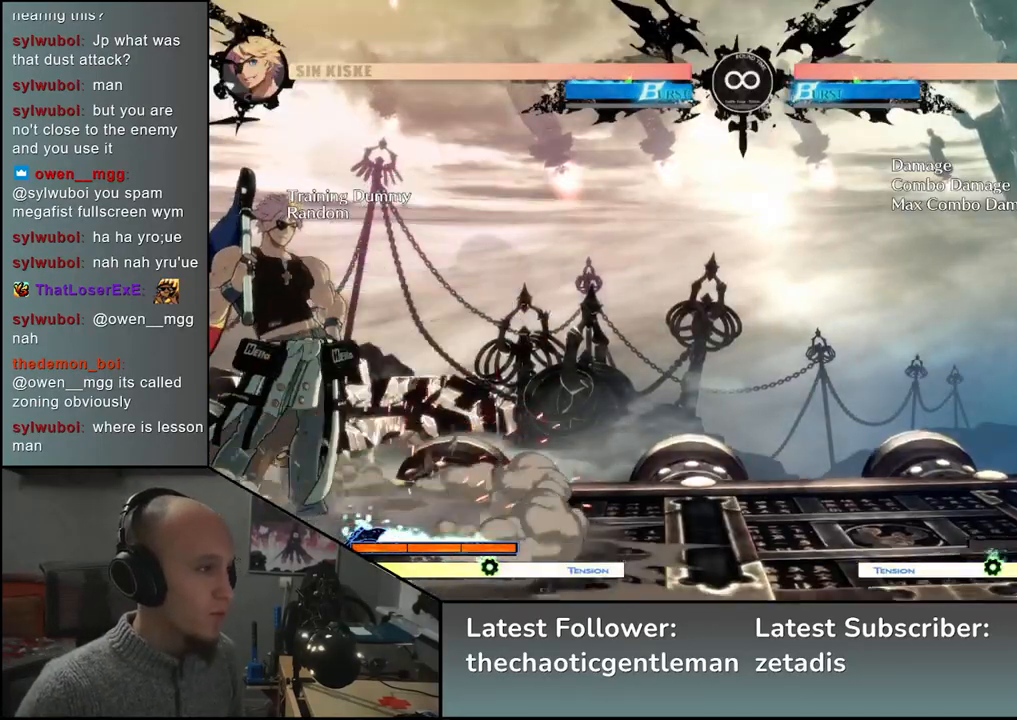
Gameplay with a controller (arcade stick); each line is a JSON object with the inputs held at the frame after it. "events" lists button and stick changes between this image and that frame as [ms after this image, input, new state], when the widget could be followed in between. Not read: L3 R3.
{"buttons": [], "left_stick": "center", "events": [[150, "left_stick", "down"], [233, "left_stick", "left"], [267, "TRIANGLE", "down"], [350, "TRIANGLE", "up"], [350, "left_stick", "center"]]}
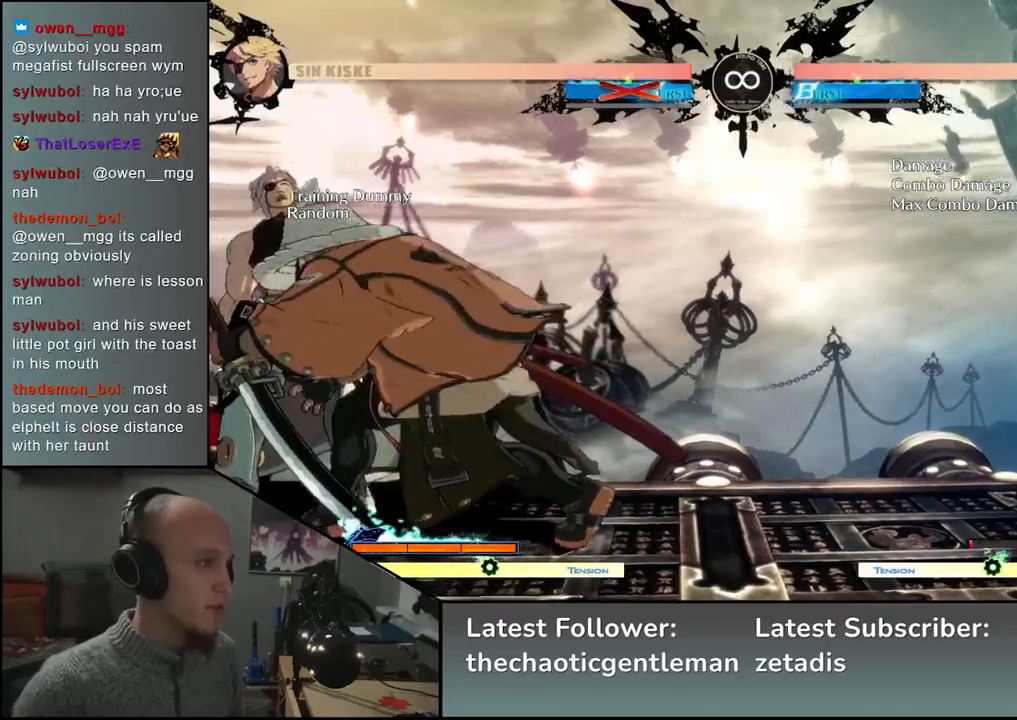
{"buttons": [], "left_stick": "left", "events": [[33, "left_stick", "left"]]}
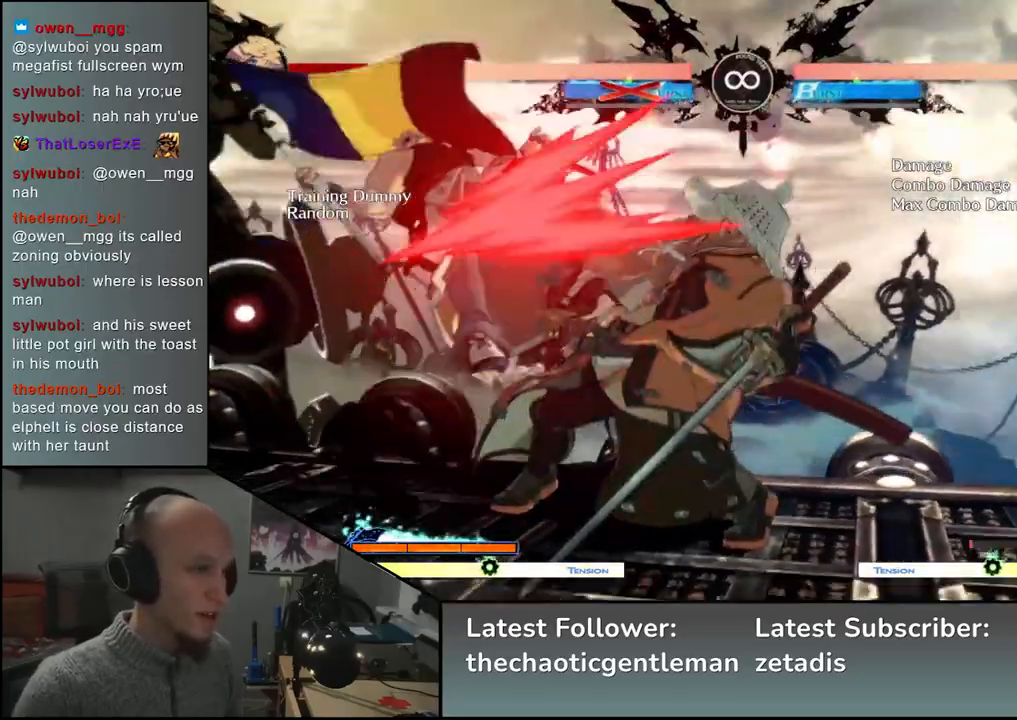
{"buttons": [], "left_stick": "left", "events": [[33, "CIRCLE", "down"], [33, "L1", "down"], [33, "R1", "down"], [33, "TRIANGLE", "down"], [183, "L1", "up"], [183, "R1", "up"], [183, "TRIANGLE", "up"], [200, "CIRCLE", "up"]]}
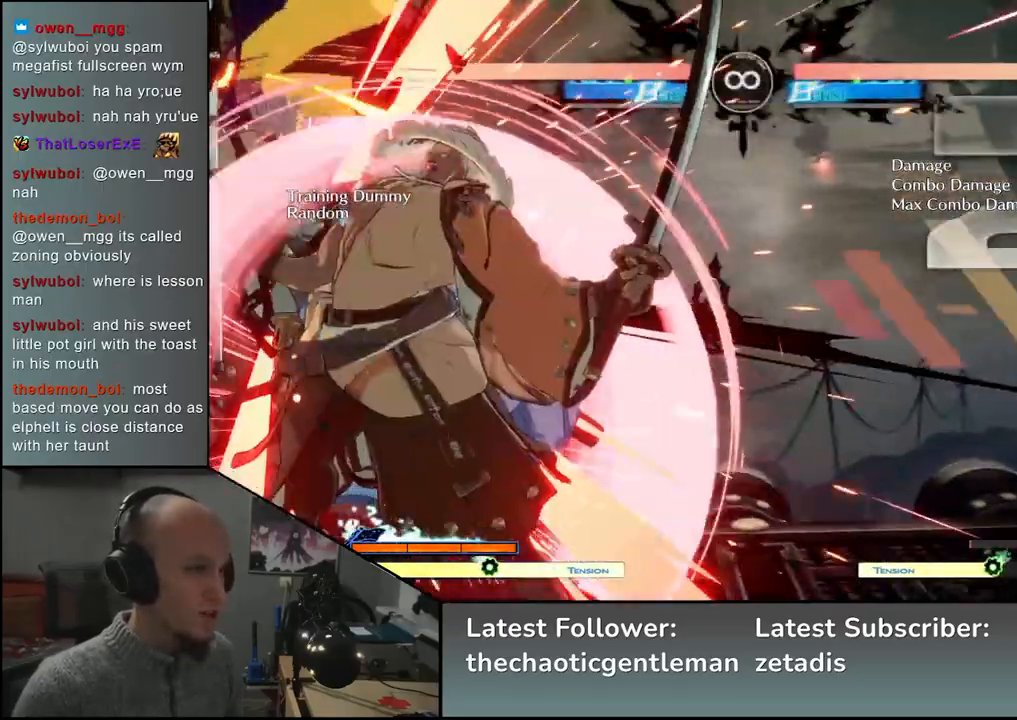
{"buttons": [], "left_stick": "down", "events": [[67, "left_stick", "center"], [267, "left_stick", "down"]]}
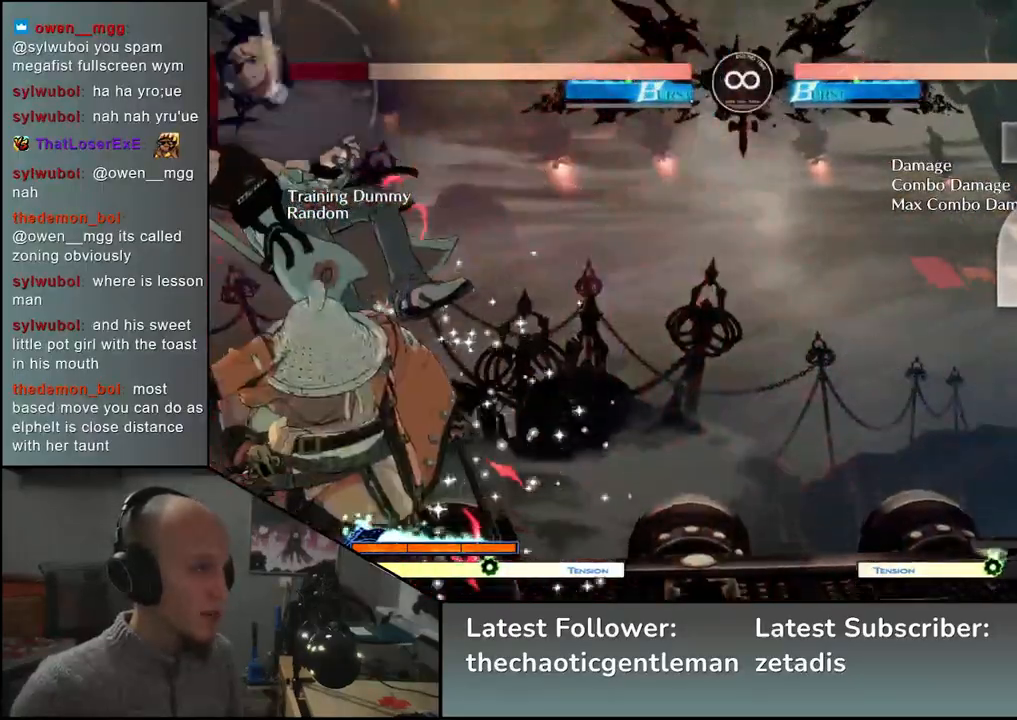
{"buttons": [], "left_stick": "down-right", "events": [[17, "left_stick", "left"], [150, "left_stick", "down"], [267, "L1", "down"], [267, "left_stick", "left"], [400, "left_stick", "down-right"], [433, "L1", "up"]]}
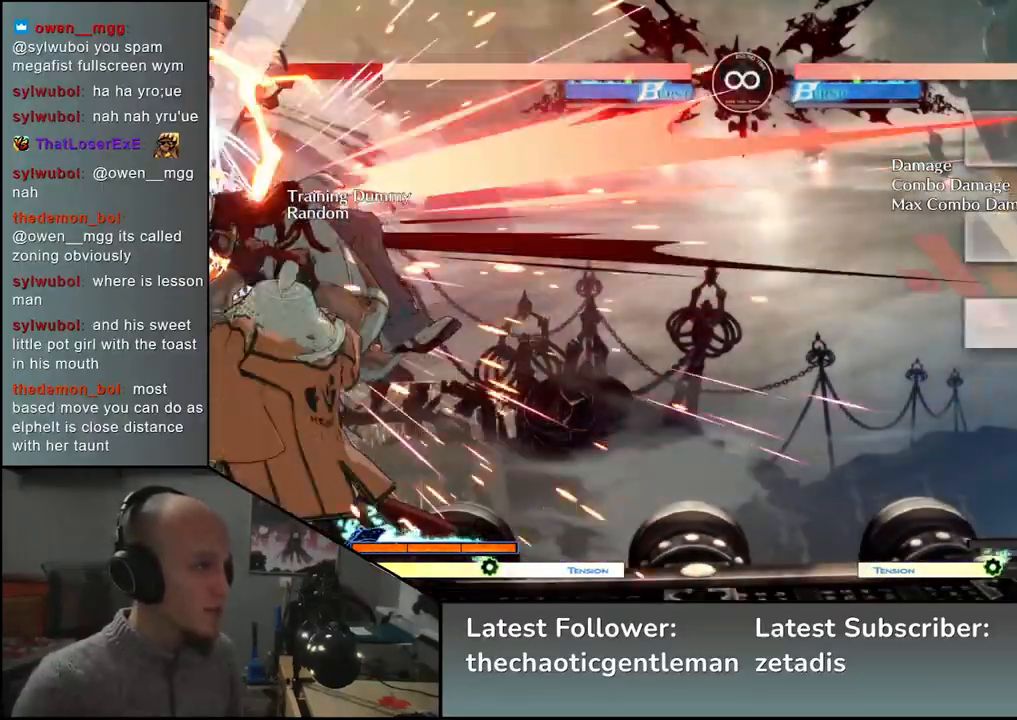
{"buttons": [], "left_stick": "center", "events": [[67, "left_stick", "left"], [117, "CROSS", "down"], [183, "CROSS", "up"], [200, "left_stick", "center"]]}
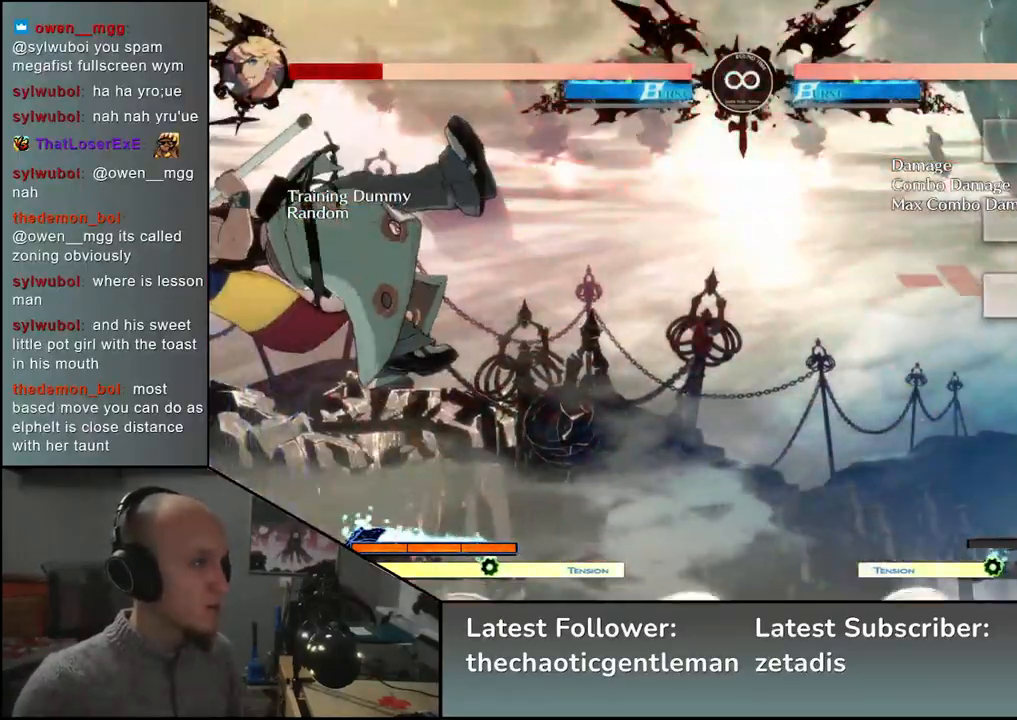
{"buttons": [], "left_stick": "center", "events": [[100, "R1", "down"], [200, "R1", "up"]]}
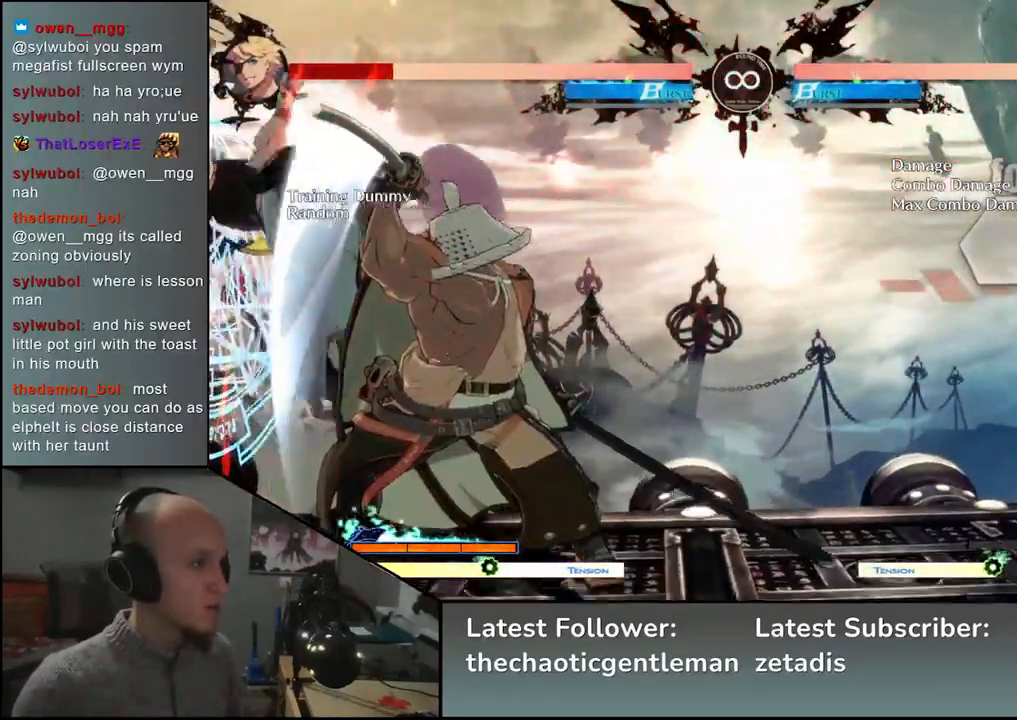
{"buttons": [], "left_stick": "center", "events": [[267, "R1", "down"], [367, "R1", "up"]]}
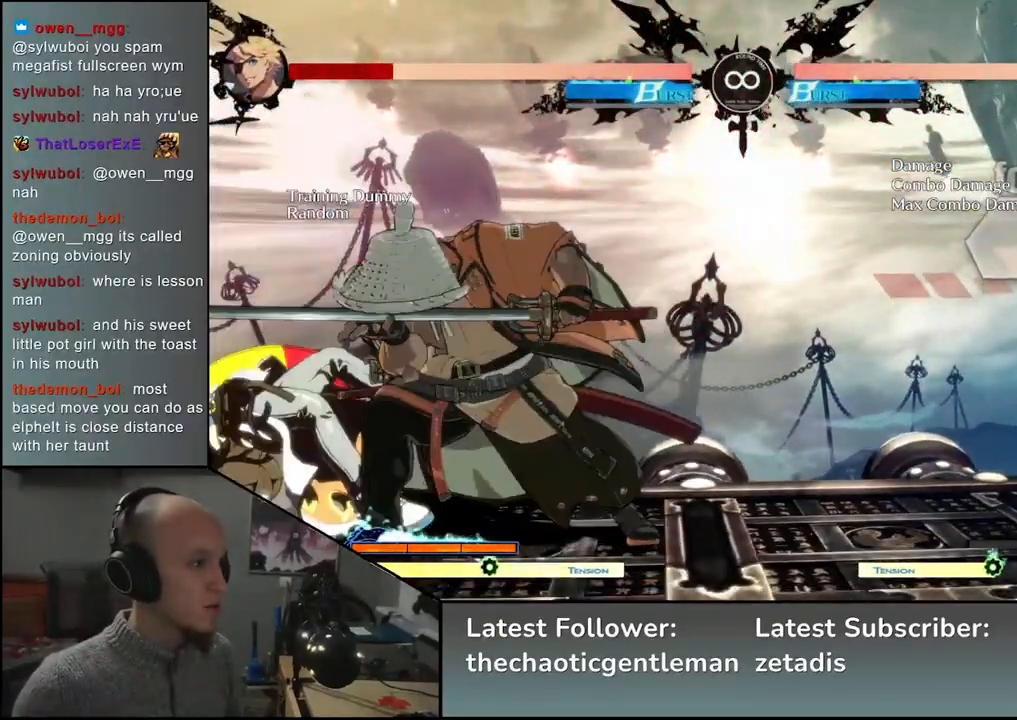
{"buttons": [], "left_stick": "center", "events": []}
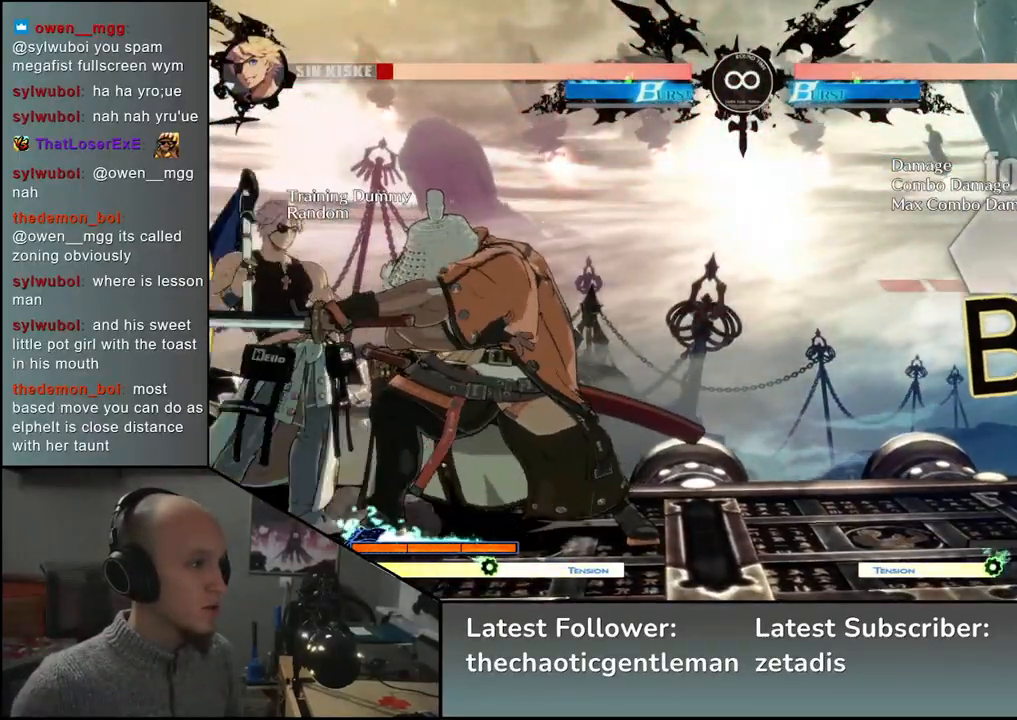
{"buttons": [], "left_stick": "left", "events": [[317, "left_stick", "left"]]}
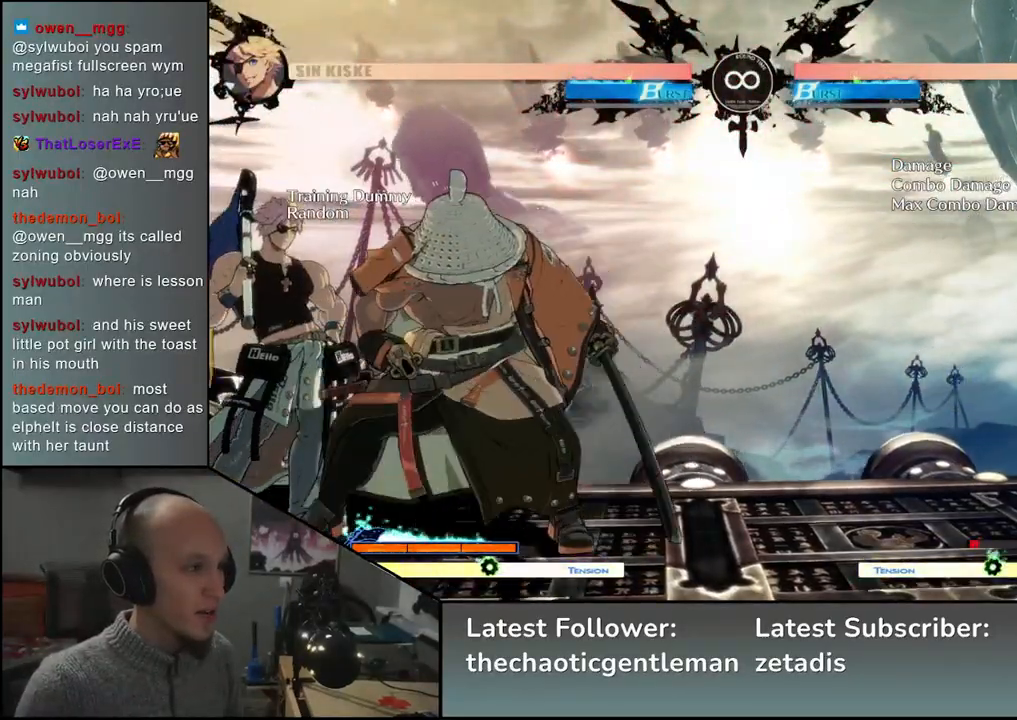
{"buttons": [], "left_stick": "right", "events": [[267, "left_stick", "down"], [367, "left_stick", "left"], [400, "TRIANGLE", "down"], [483, "TRIANGLE", "up"], [500, "left_stick", "right"]]}
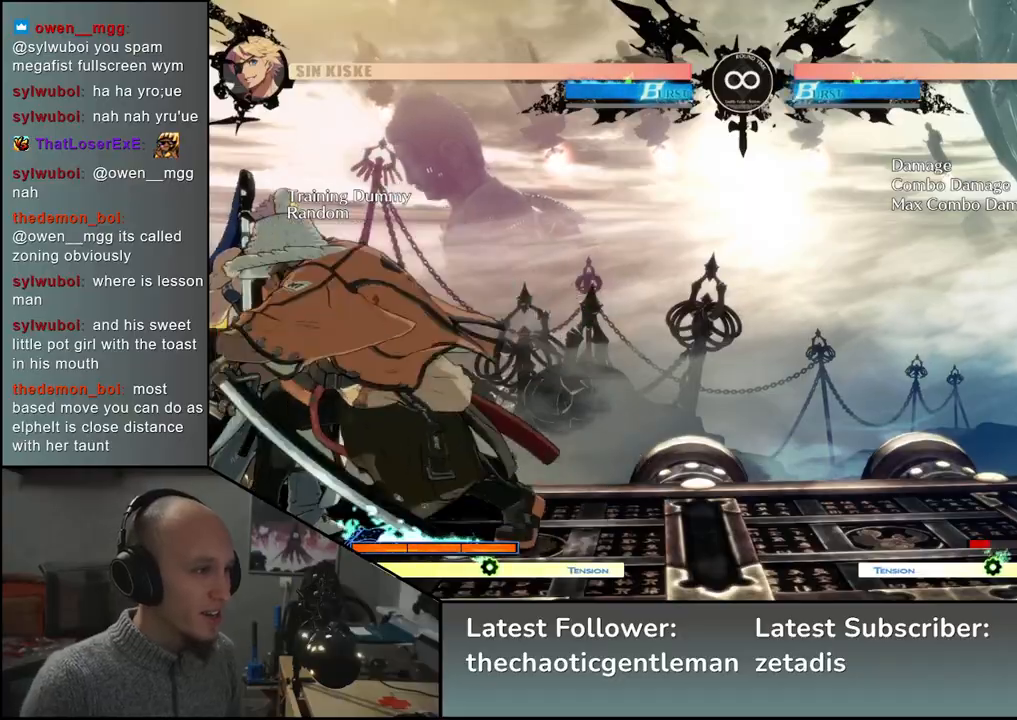
{"buttons": [], "left_stick": "left", "events": [[33, "left_stick", "center"], [183, "left_stick", "left"]]}
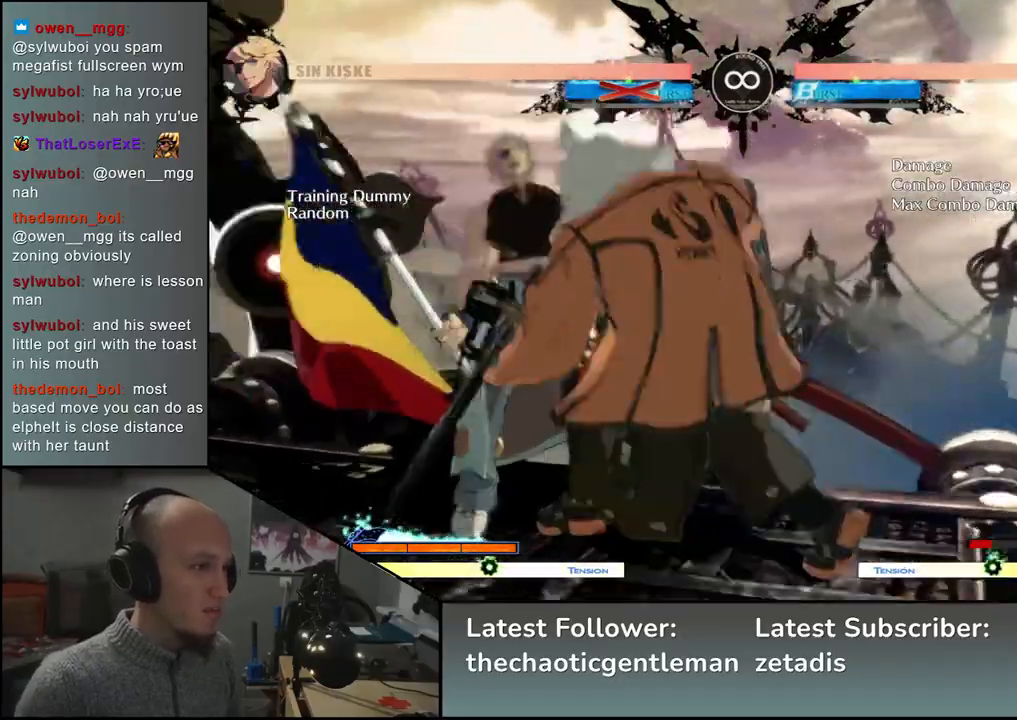
{"buttons": [], "left_stick": "left", "events": [[67, "CIRCLE", "down"], [67, "L1", "down"], [67, "R1", "down"], [67, "TRIANGLE", "down"], [233, "L1", "up"], [233, "R1", "up"], [267, "CIRCLE", "up"], [267, "TRIANGLE", "up"]]}
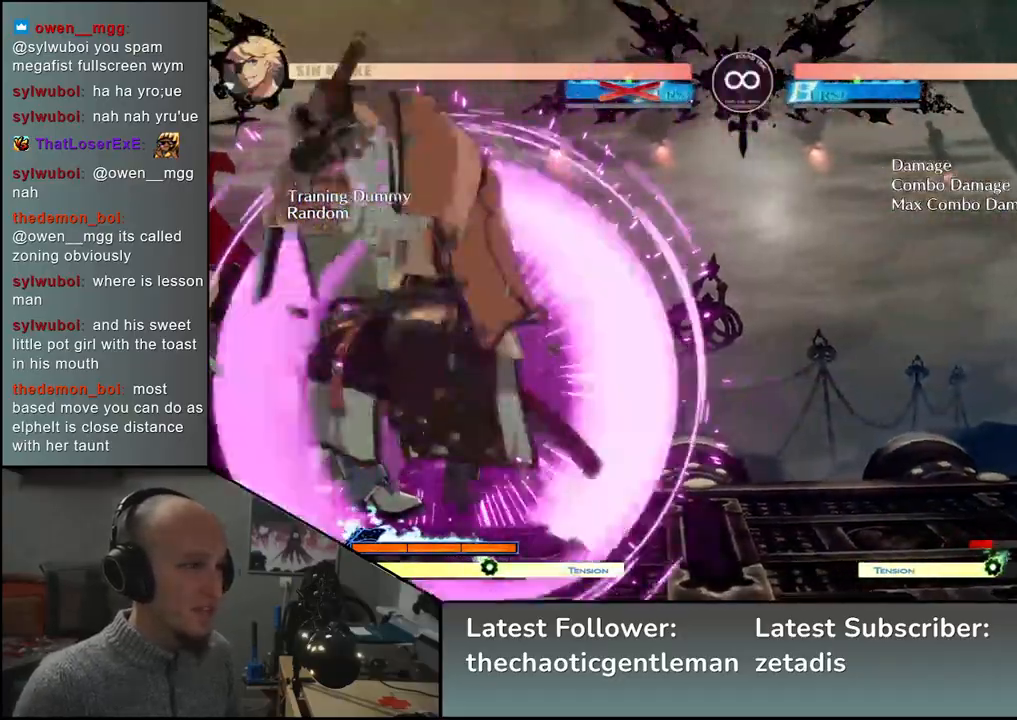
{"buttons": ["SELECT"], "left_stick": "center", "events": [[150, "left_stick", "center"], [450, "SELECT", "down"]]}
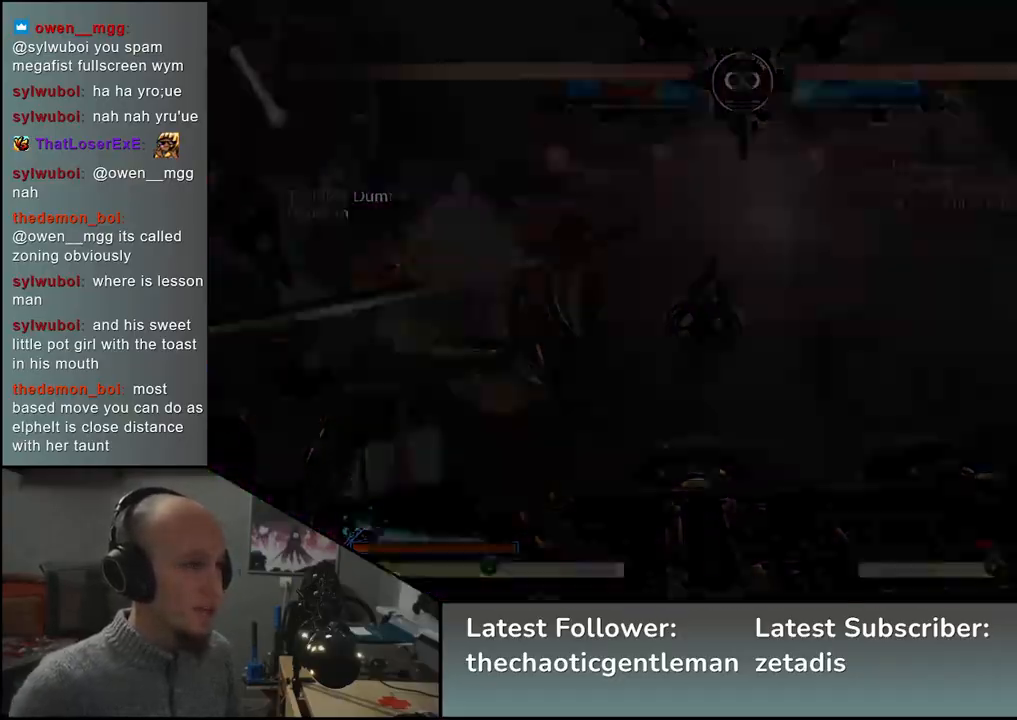
{"buttons": [], "left_stick": "left", "events": [[133, "SELECT", "up"], [500, "left_stick", "left"]]}
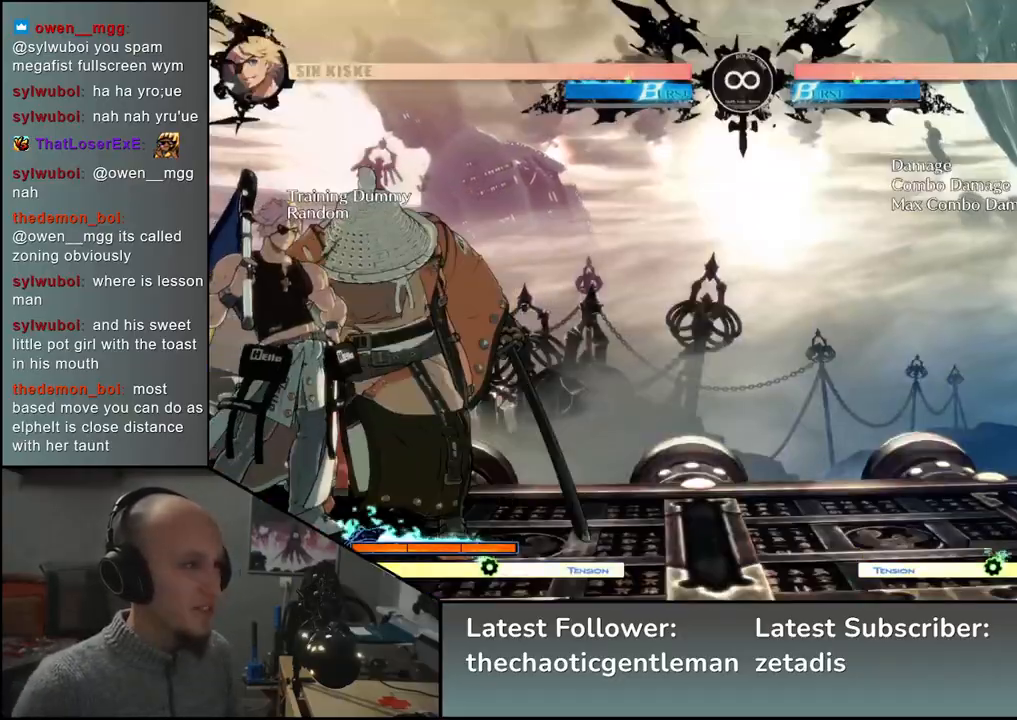
{"buttons": [], "left_stick": "center", "events": [[233, "left_stick", "down"], [350, "left_stick", "left"], [400, "TRIANGLE", "down"], [433, "TRIANGLE", "up"], [467, "left_stick", "center"]]}
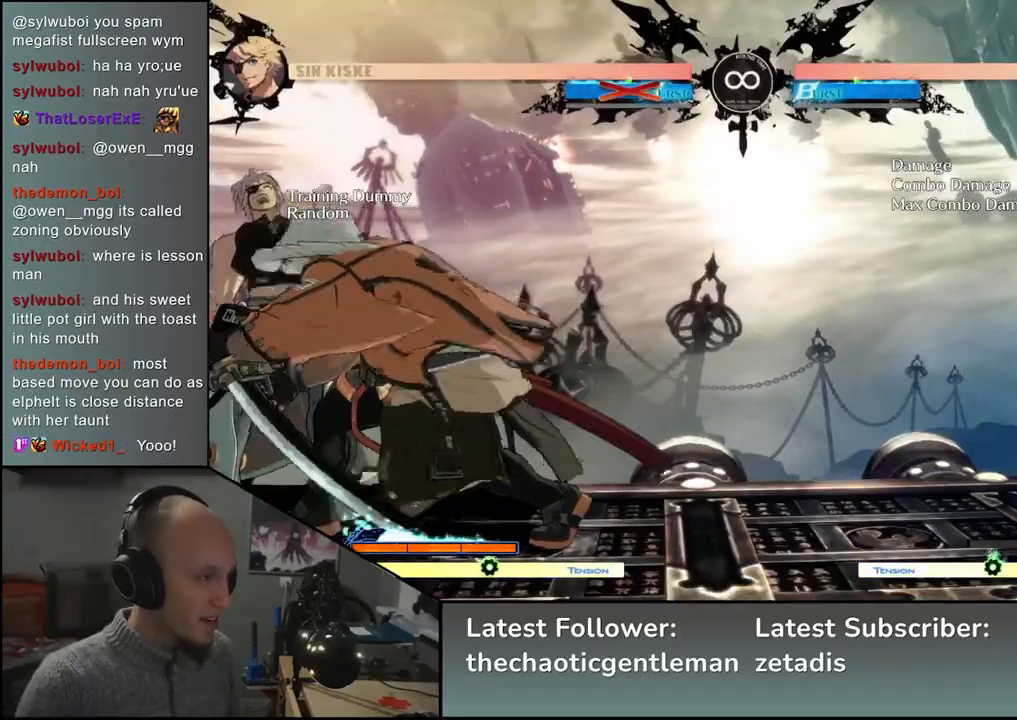
{"buttons": [], "left_stick": "left", "events": [[167, "left_stick", "left"]]}
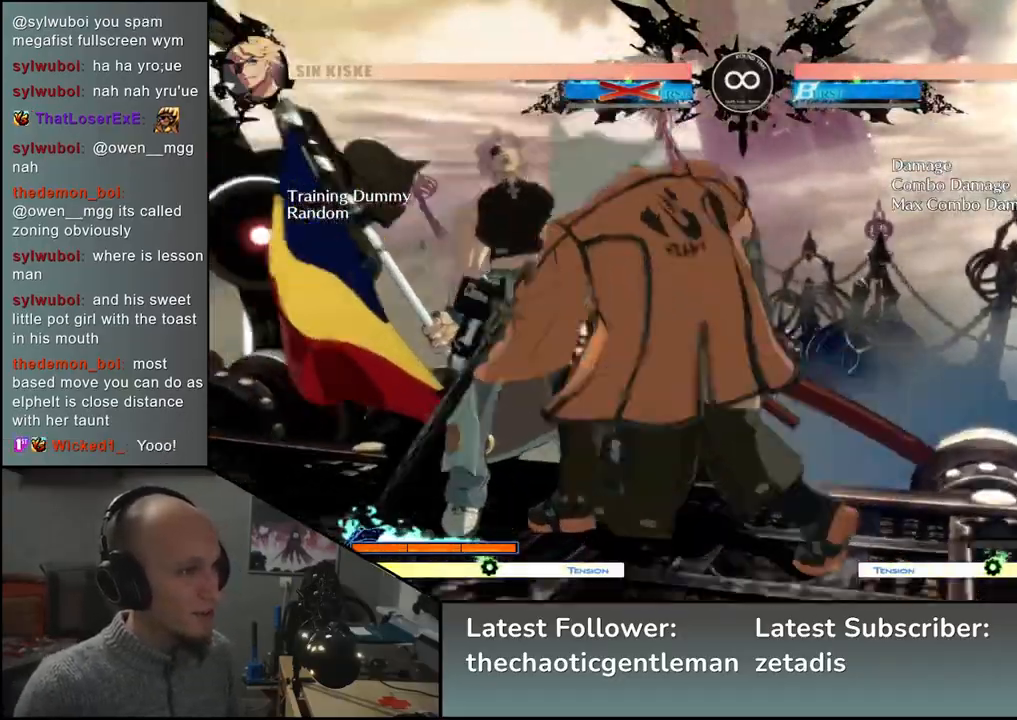
{"buttons": [], "left_stick": "left", "events": [[150, "CIRCLE", "down"], [150, "L1", "down"], [183, "R1", "down"], [183, "TRIANGLE", "down"], [317, "R1", "up"], [317, "TRIANGLE", "up"], [350, "CIRCLE", "up"], [350, "L1", "up"]]}
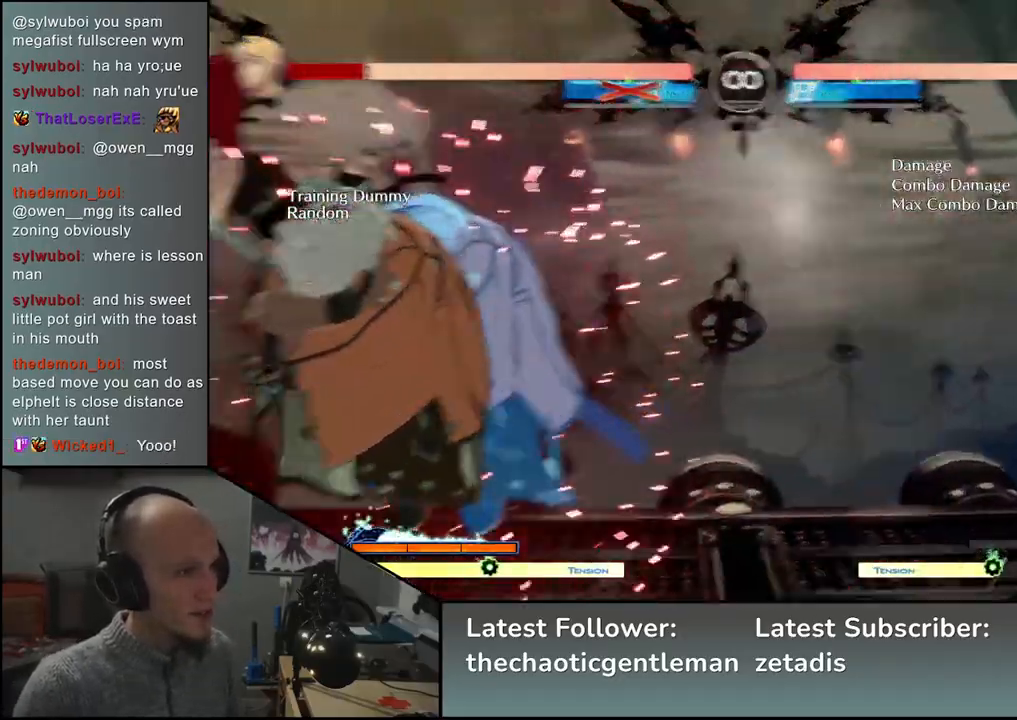
{"buttons": [], "left_stick": "down", "events": [[483, "left_stick", "down"]]}
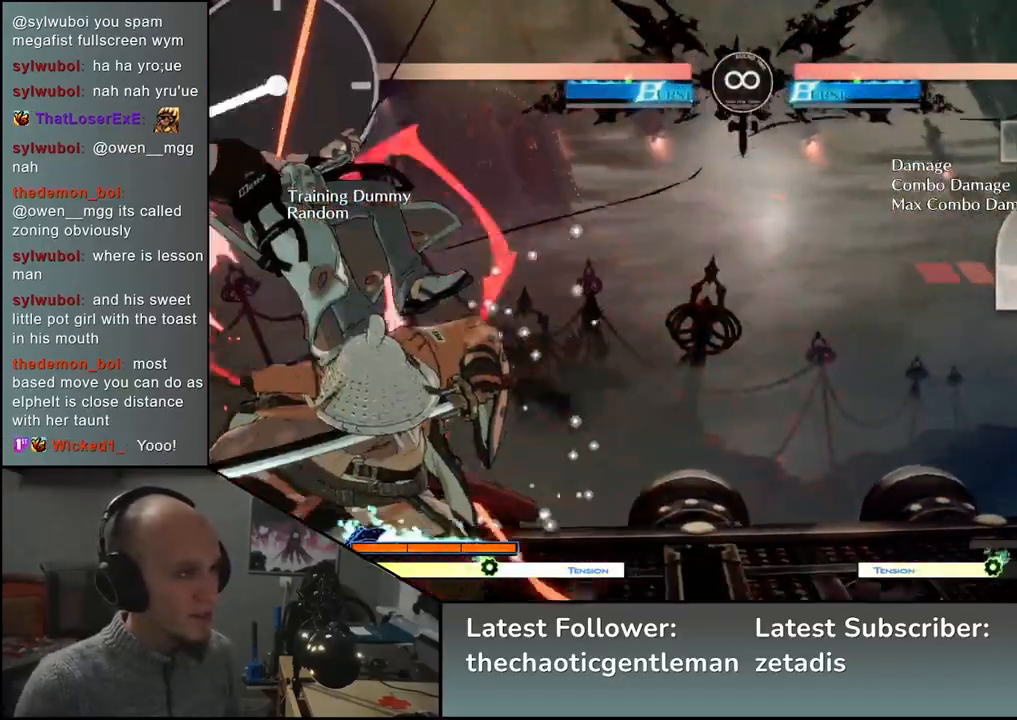
{"buttons": ["CROSS"], "left_stick": "left", "events": [[100, "L1", "down"], [100, "left_stick", "left"], [233, "L1", "up"], [267, "left_stick", "center"], [317, "left_stick", "right"], [400, "left_stick", "down"], [483, "CROSS", "down"], [483, "left_stick", "left"]]}
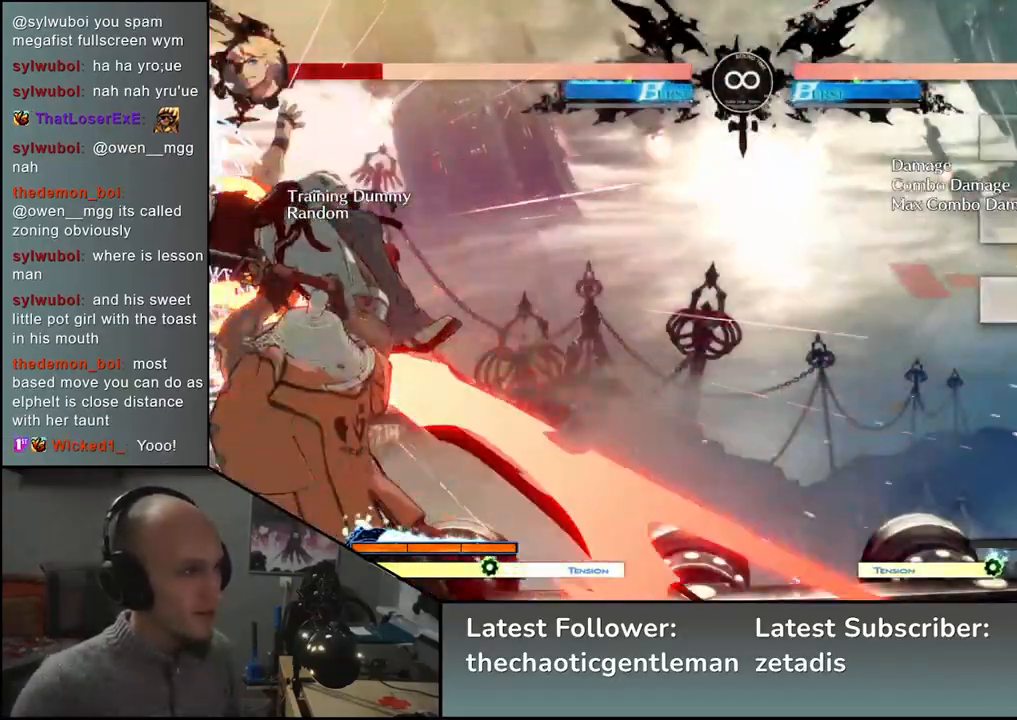
{"buttons": ["R1"], "left_stick": "center", "events": [[67, "CROSS", "up"], [117, "left_stick", "center"], [450, "R1", "down"]]}
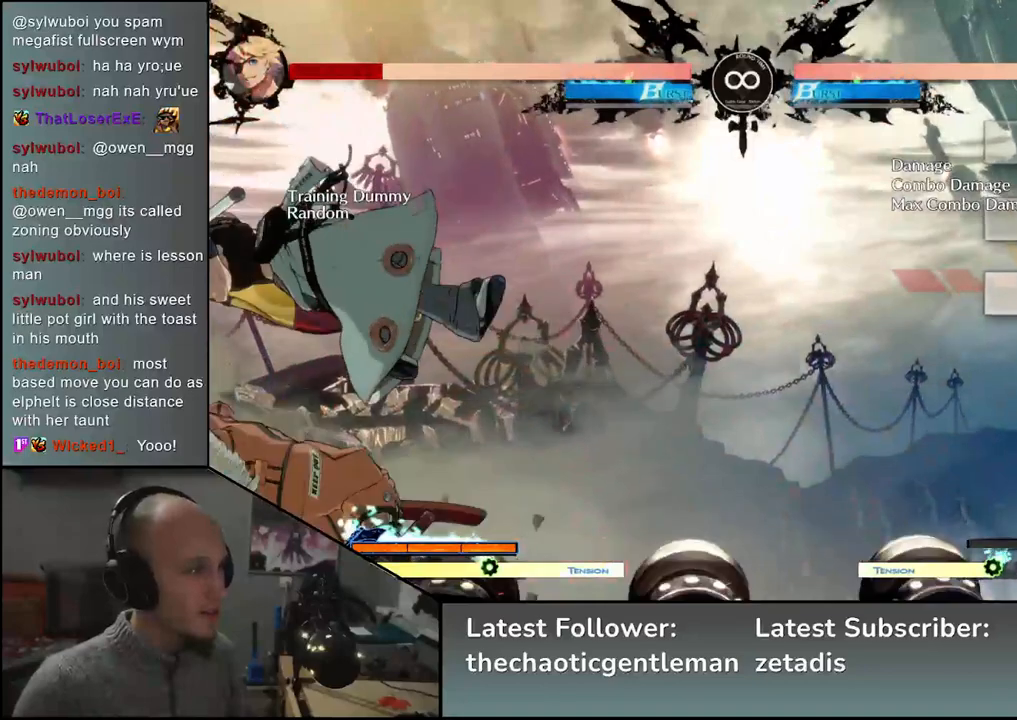
{"buttons": [], "left_stick": "center", "events": [[50, "R1", "up"]]}
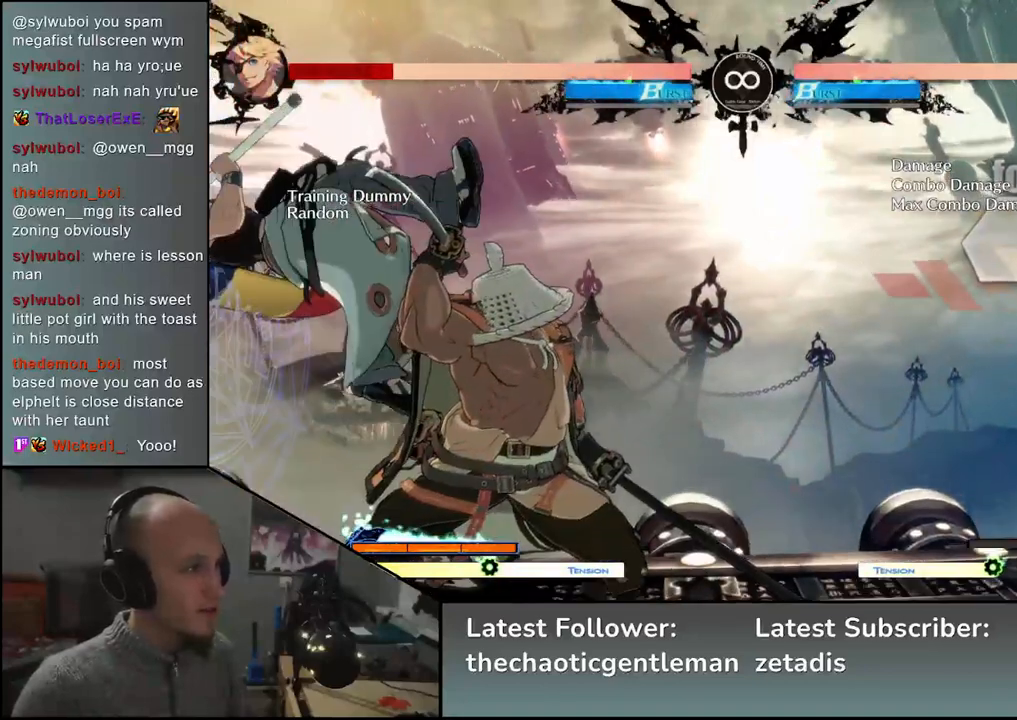
{"buttons": [], "left_stick": "center", "events": [[83, "R1", "down"], [183, "R1", "up"]]}